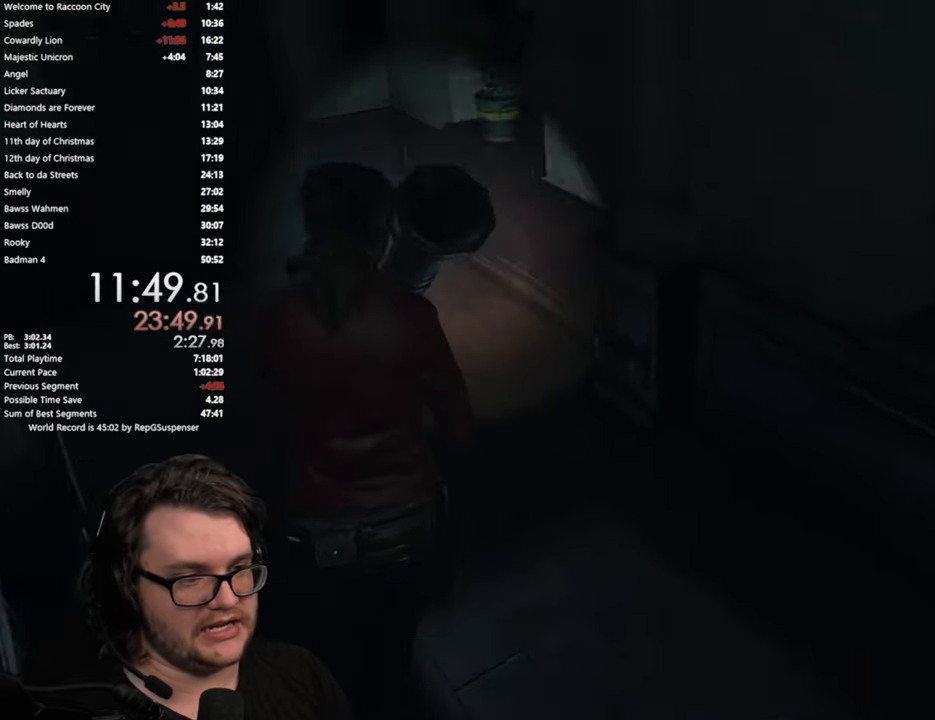
Gameplay with a controller (PlayStation layout); each line is a JSON object with the inputs held at the frame after it. "button_events" lists button changes between this image and that frame as [ms after this image, input, new state], when the widget could be followed in between (sticks are given only as held states). Not read: R1.
{"buttons": [], "left_stick": "center", "right_stick": "left", "button_events": []}
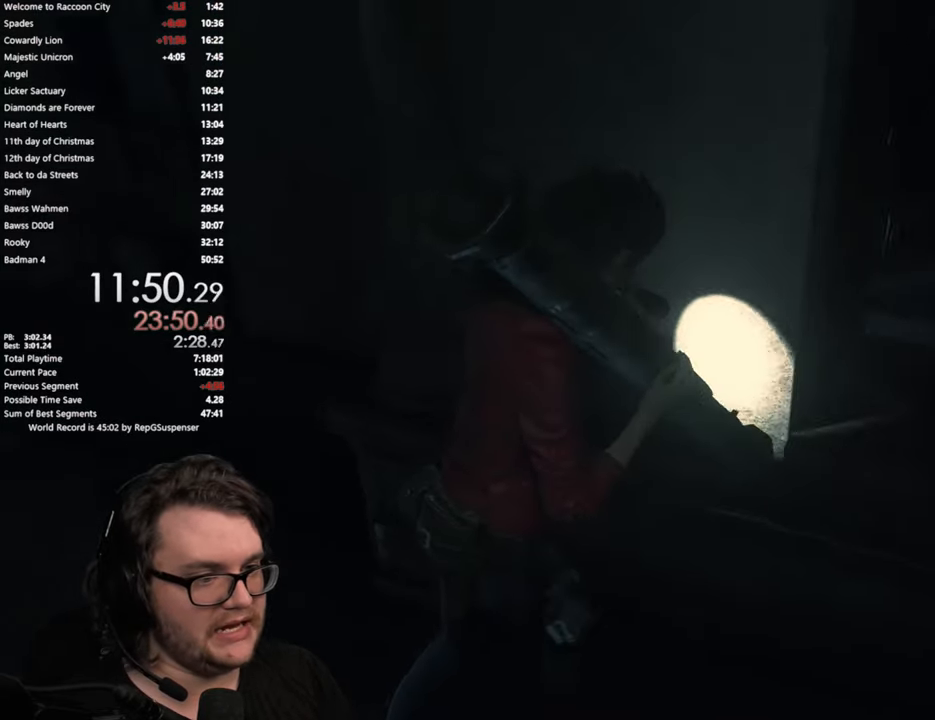
{"buttons": [], "left_stick": "center", "right_stick": "center", "button_events": []}
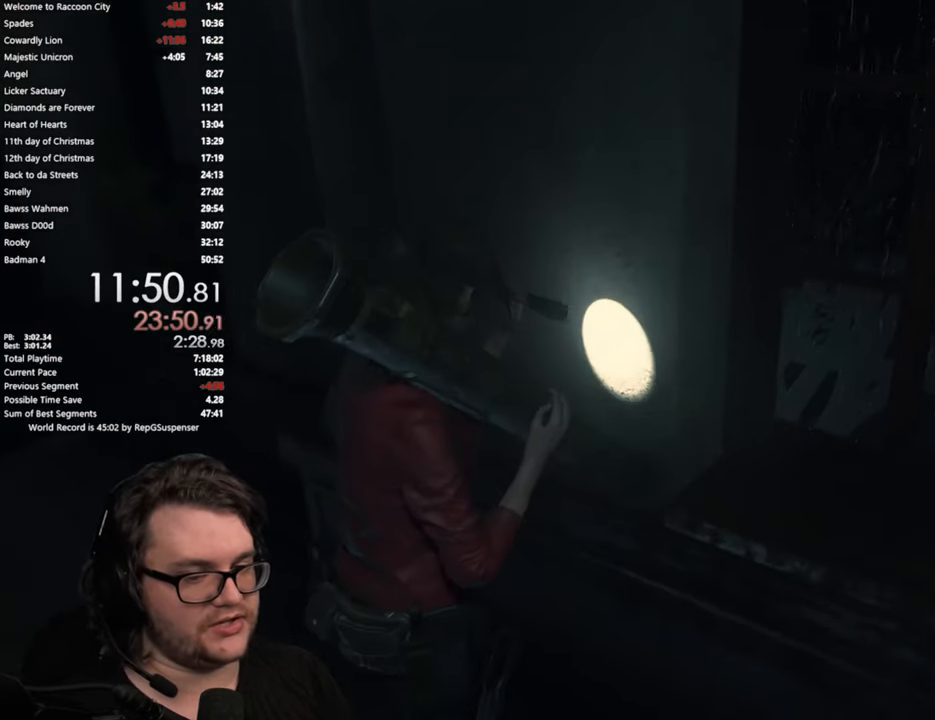
{"buttons": [], "left_stick": "center", "right_stick": "center", "button_events": []}
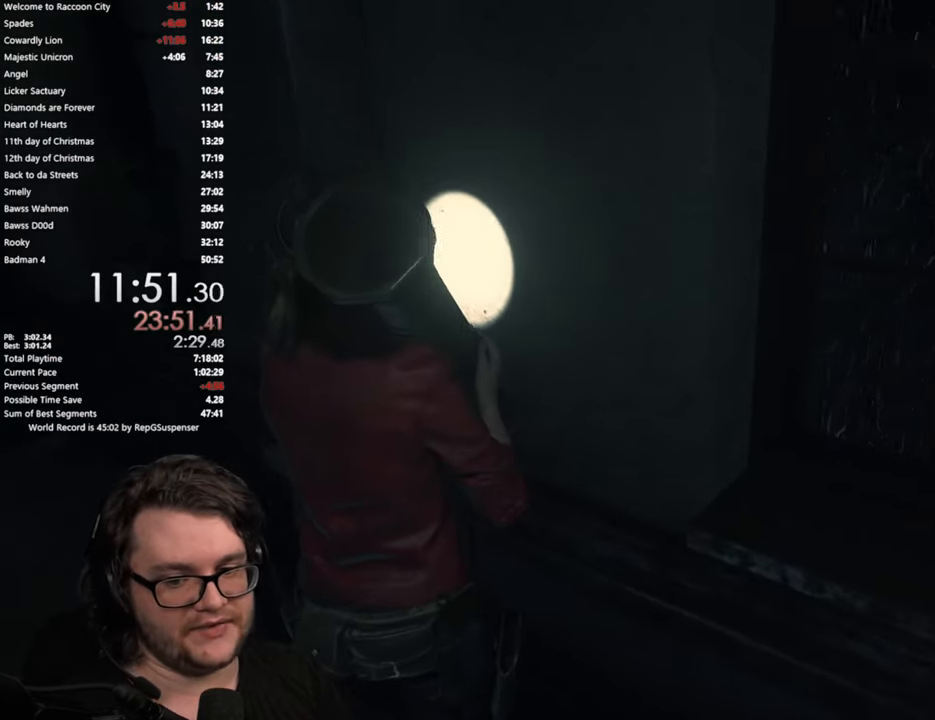
{"buttons": [], "left_stick": "down", "right_stick": "left", "button_events": []}
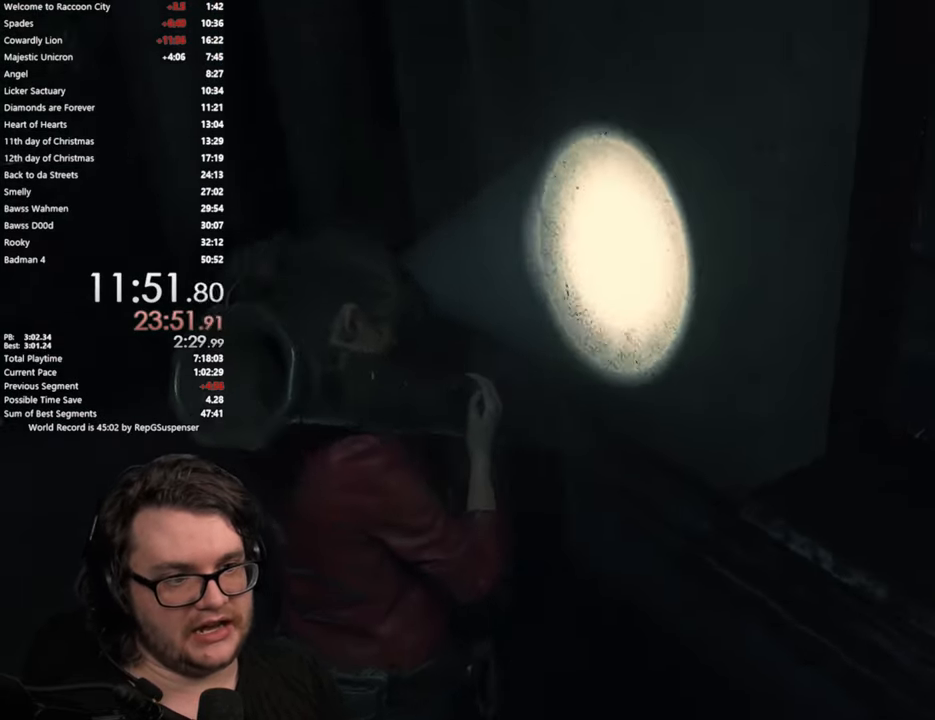
{"buttons": [], "left_stick": "left", "right_stick": "right", "button_events": []}
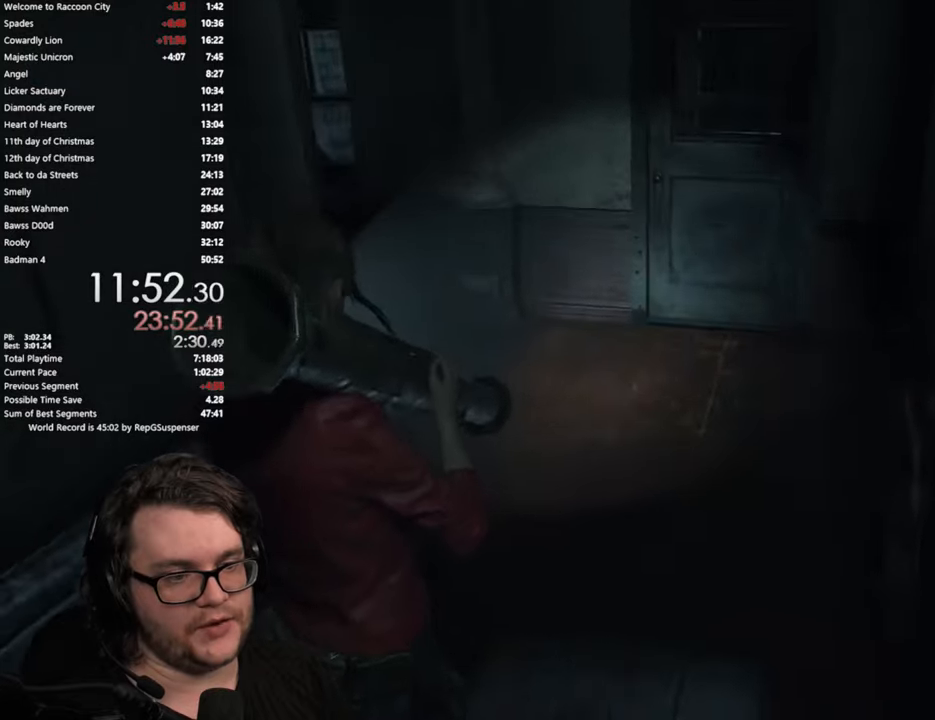
{"buttons": [], "left_stick": "center", "right_stick": "right", "button_events": []}
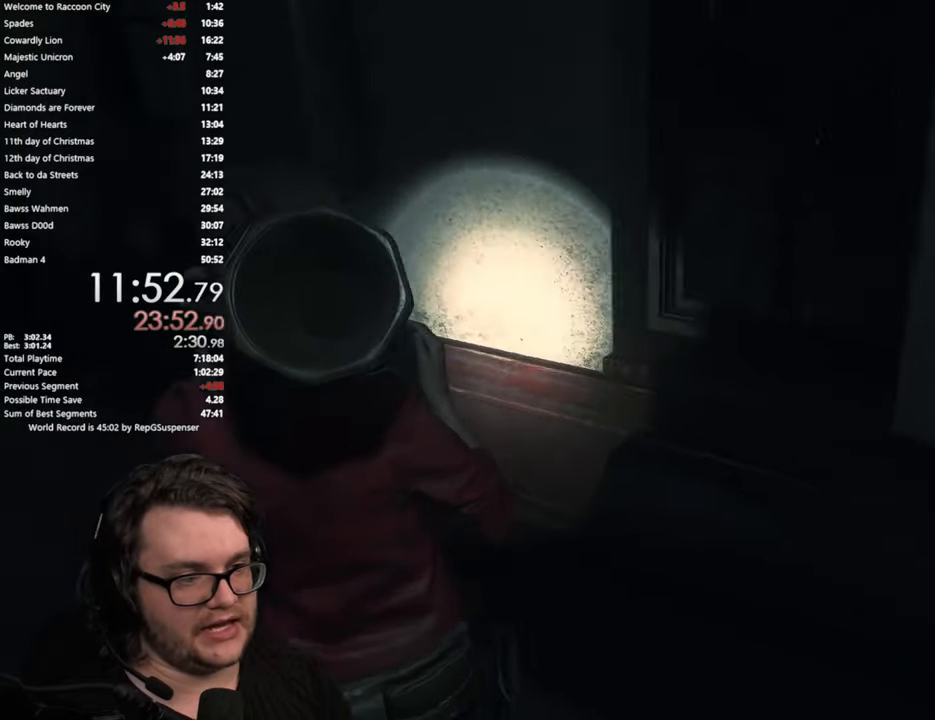
{"buttons": [], "left_stick": "center", "right_stick": "center", "button_events": []}
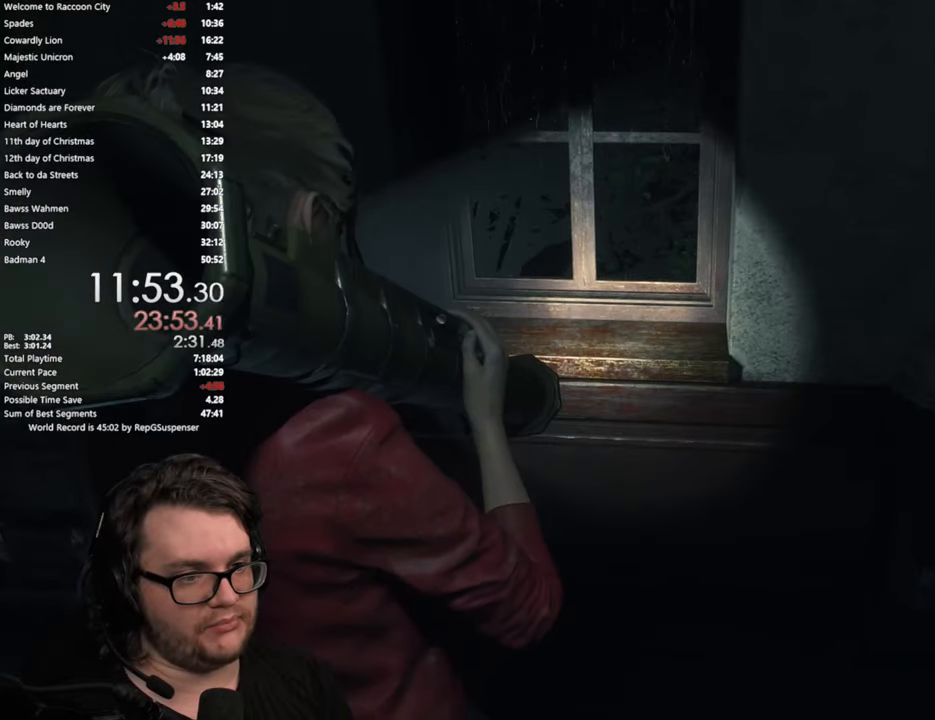
{"buttons": [], "left_stick": "center", "right_stick": "left", "button_events": []}
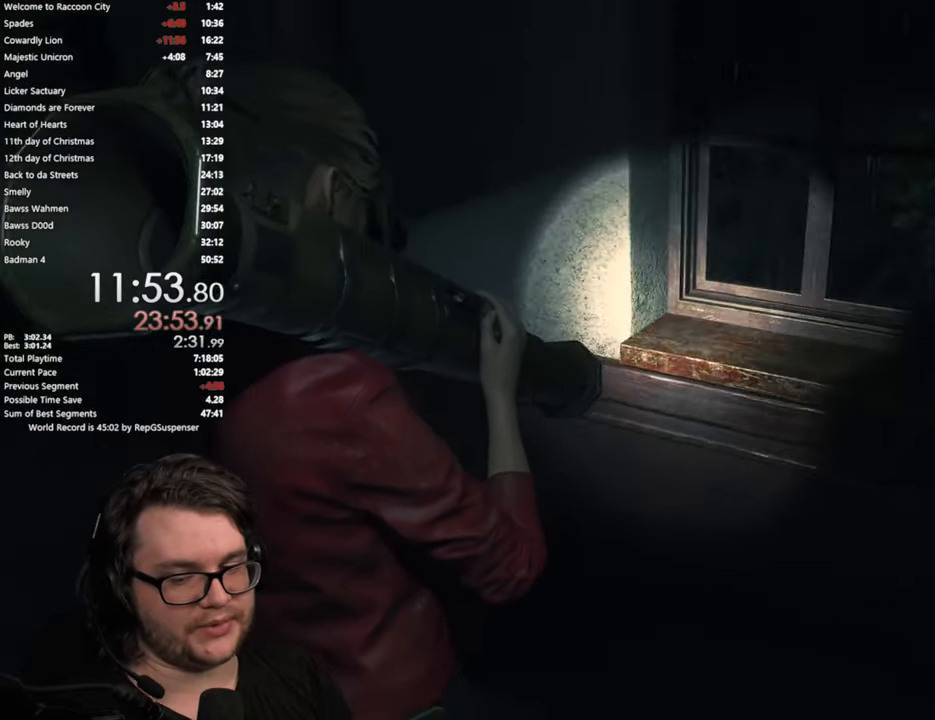
{"buttons": [], "left_stick": "center", "right_stick": "center", "button_events": []}